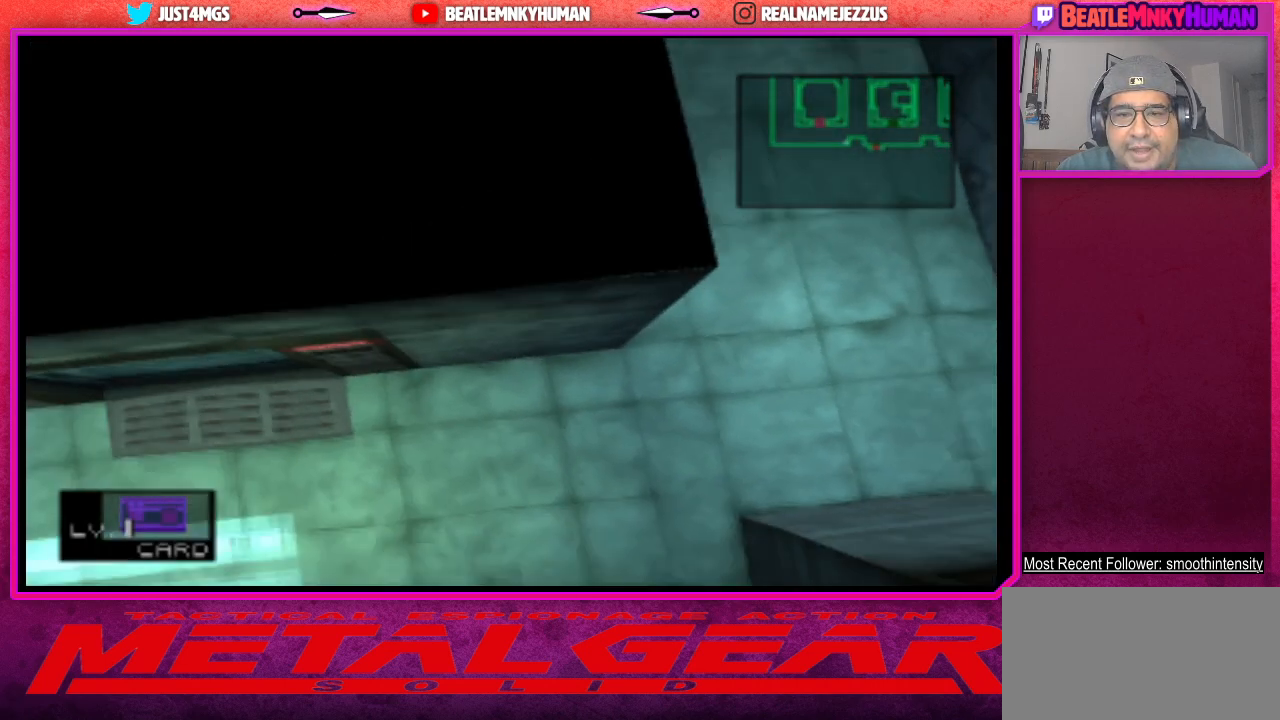
Gameplay with a controller (arcade stick); each line is a JSON object with the inputs held at the frame after it. "events" lists button and stick changes between this image and that frame as [ms after this image, input, new state], when the widget could be followed in between. Not read: L3 R3.
{"buttons": ["CROSS"], "left_stick": "center", "events": [[450, "CROSS", "down"]]}
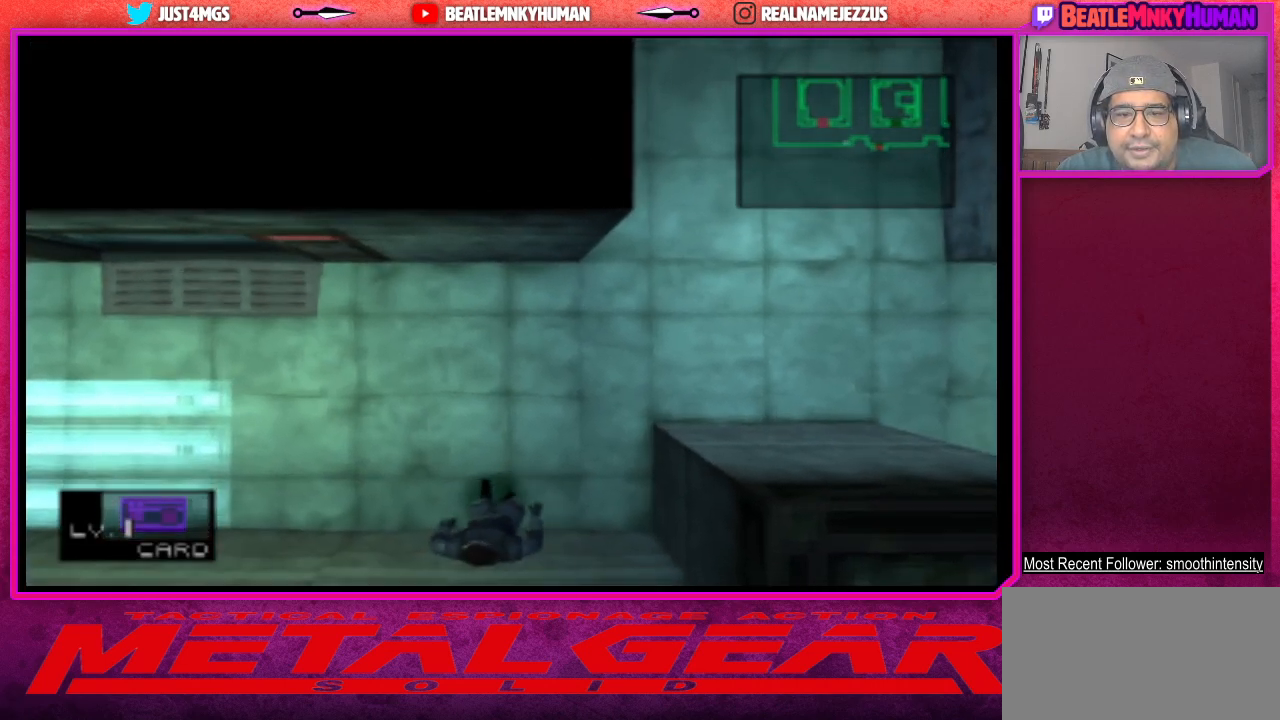
{"buttons": ["CROSS"], "left_stick": "center", "events": [[67, "CROSS", "up"], [150, "CROSS", "down"], [233, "CROSS", "up"], [317, "CROSS", "down"], [400, "CROSS", "up"], [483, "CROSS", "down"]]}
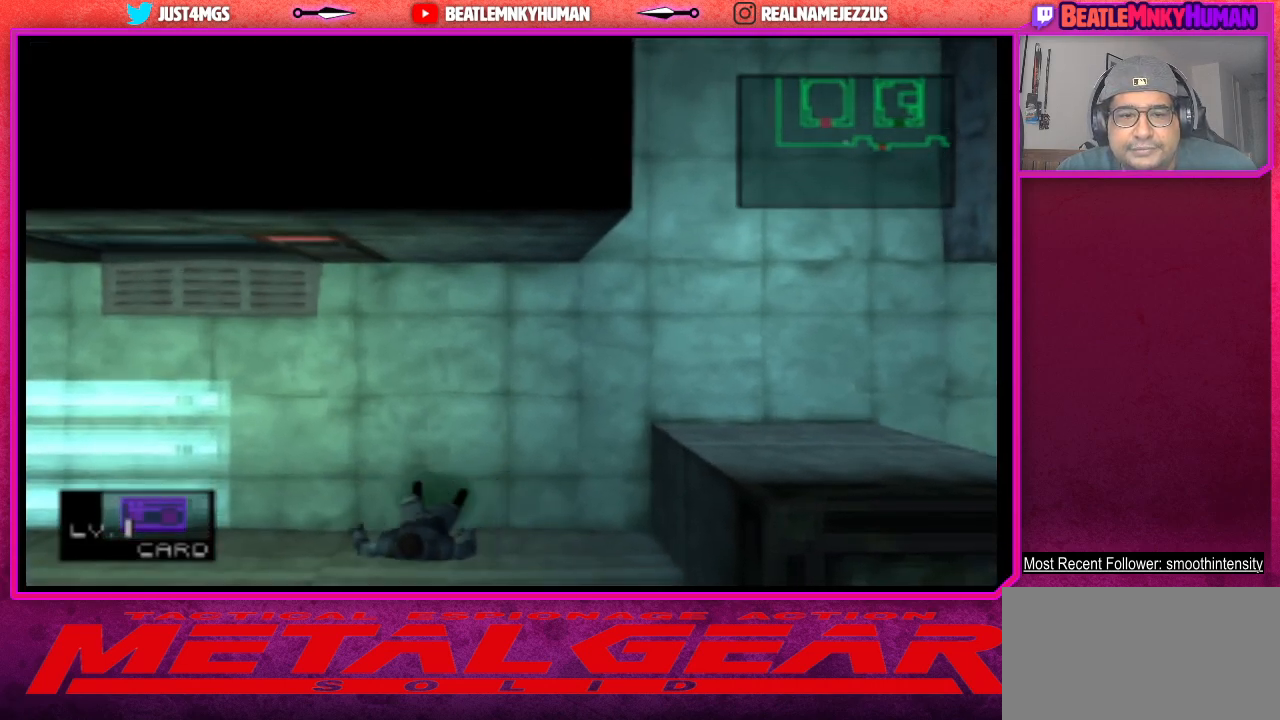
{"buttons": ["CROSS"], "left_stick": "center", "events": [[83, "CROSS", "up"], [150, "CROSS", "down"], [250, "CROSS", "up"], [317, "CROSS", "down"], [417, "CROSS", "up"], [483, "CROSS", "down"]]}
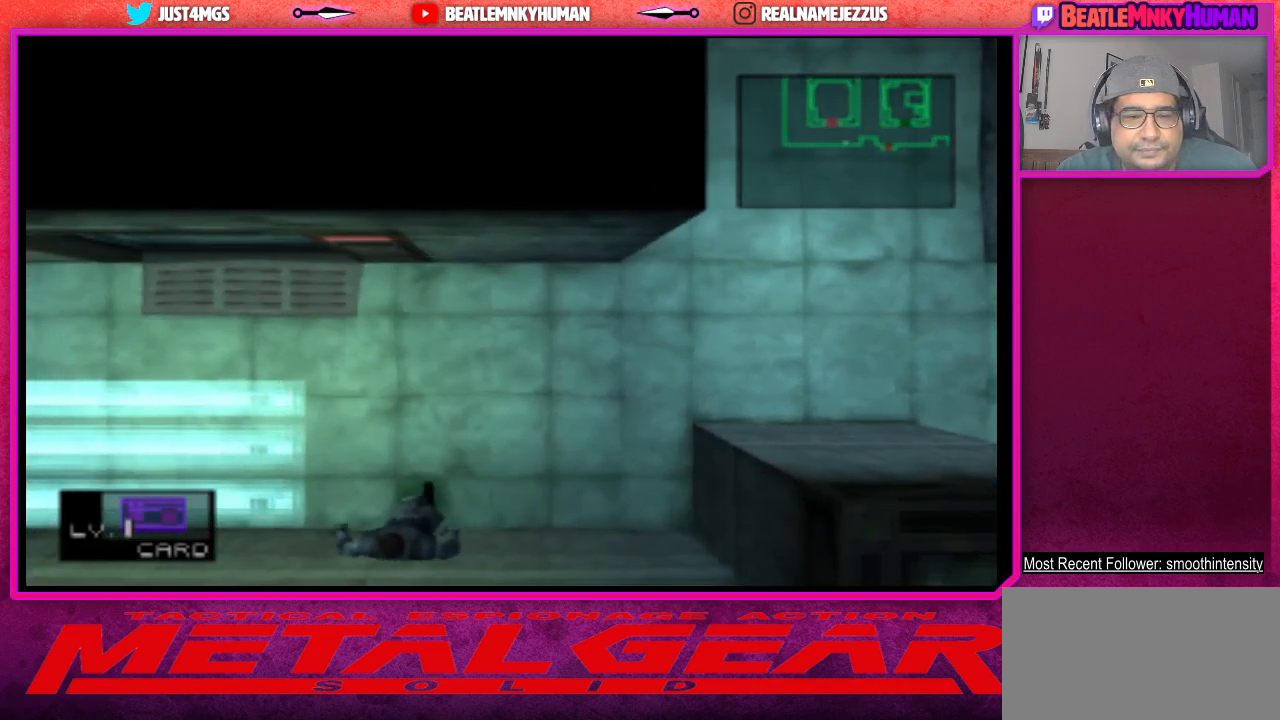
{"buttons": ["CROSS"], "left_stick": "center", "events": [[83, "CROSS", "up"], [150, "CROSS", "down"], [250, "CROSS", "up"], [333, "CROSS", "down"], [417, "CROSS", "up"], [500, "CROSS", "down"]]}
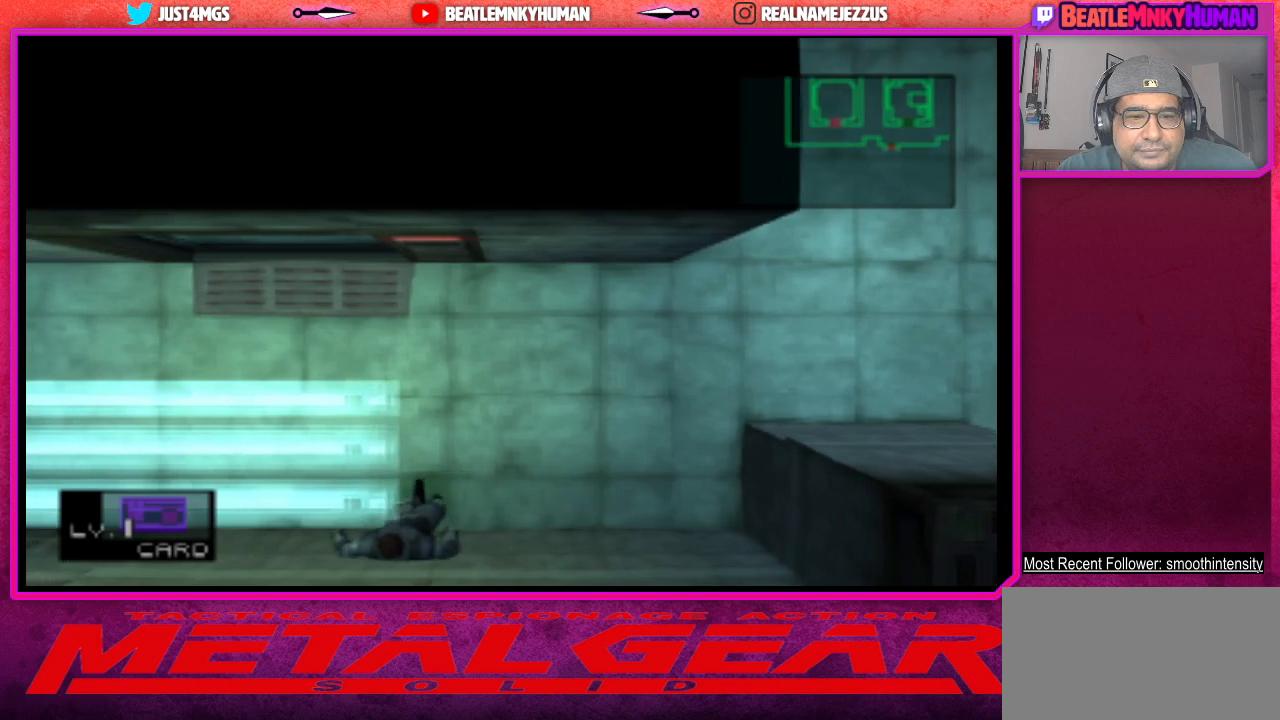
{"buttons": ["CROSS"], "left_stick": "center", "events": [[100, "CROSS", "up"], [167, "CROSS", "down"], [267, "CROSS", "up"], [333, "CROSS", "down"], [450, "CROSS", "up"], [500, "CROSS", "down"]]}
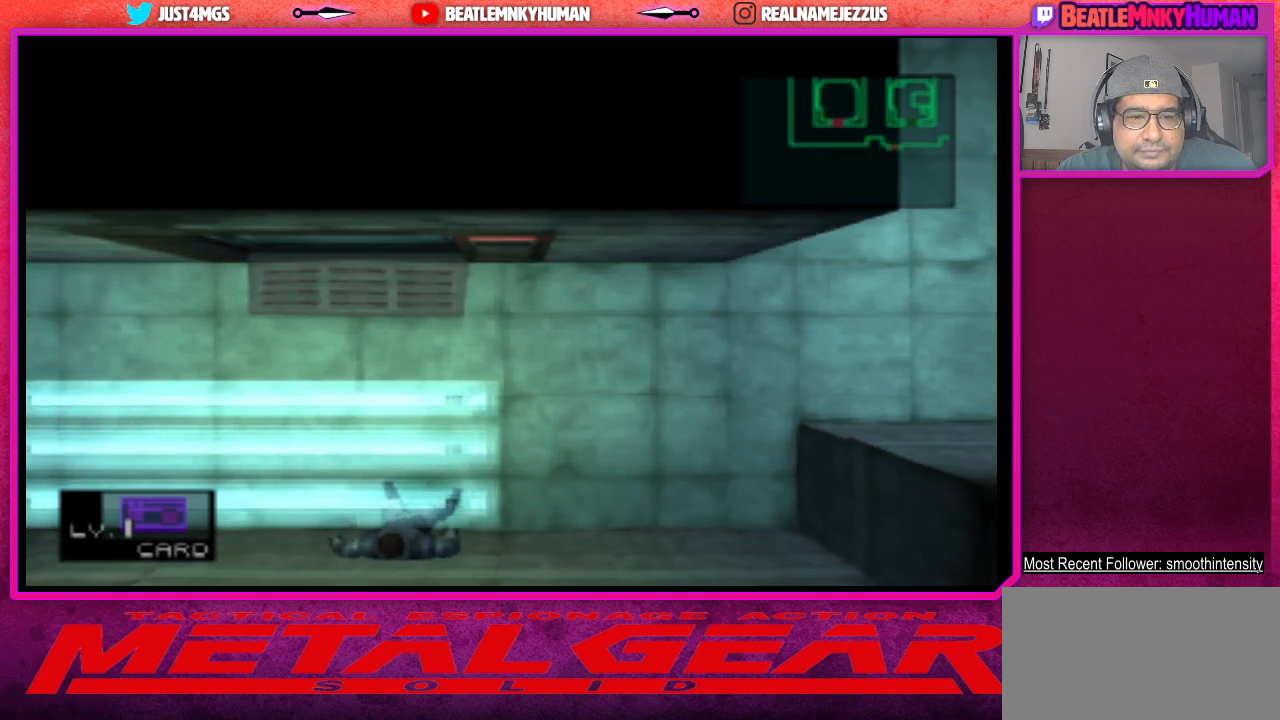
{"buttons": [], "left_stick": "center", "events": [[117, "CROSS", "up"], [183, "CROSS", "down"], [283, "CROSS", "up"], [367, "CROSS", "down"], [467, "CROSS", "up"]]}
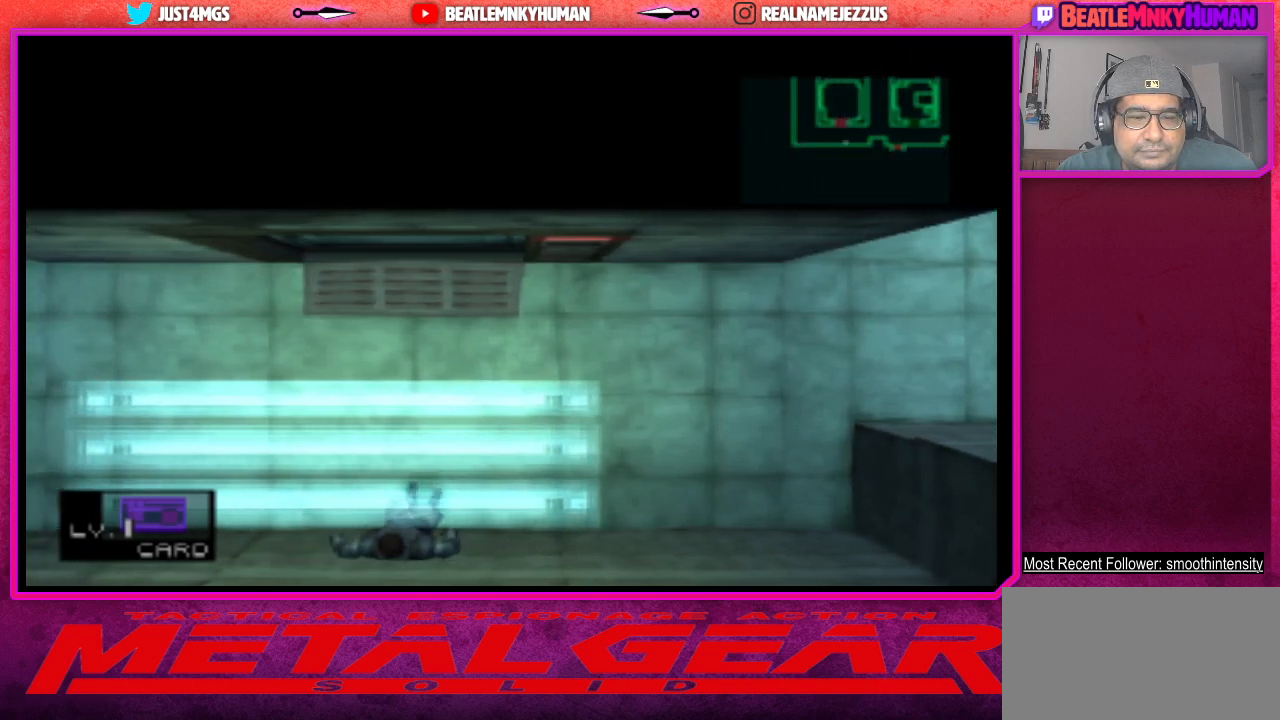
{"buttons": [], "left_stick": "center", "events": [[33, "CROSS", "down"], [133, "CROSS", "up"], [217, "CROSS", "down"], [300, "CROSS", "up"], [383, "CROSS", "down"], [483, "CROSS", "up"]]}
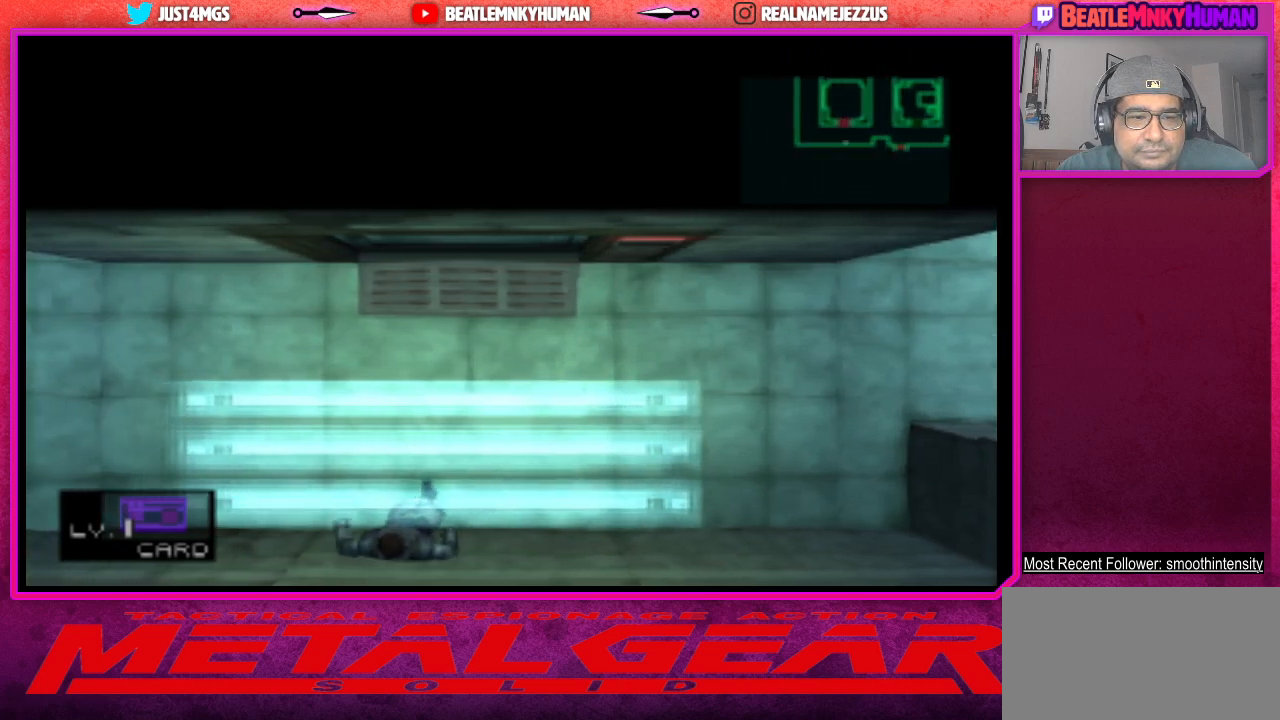
{"buttons": ["CROSS"], "left_stick": "center", "events": [[50, "CROSS", "down"], [167, "CROSS", "up"], [233, "CROSS", "down"], [350, "CROSS", "up"], [417, "CROSS", "down"]]}
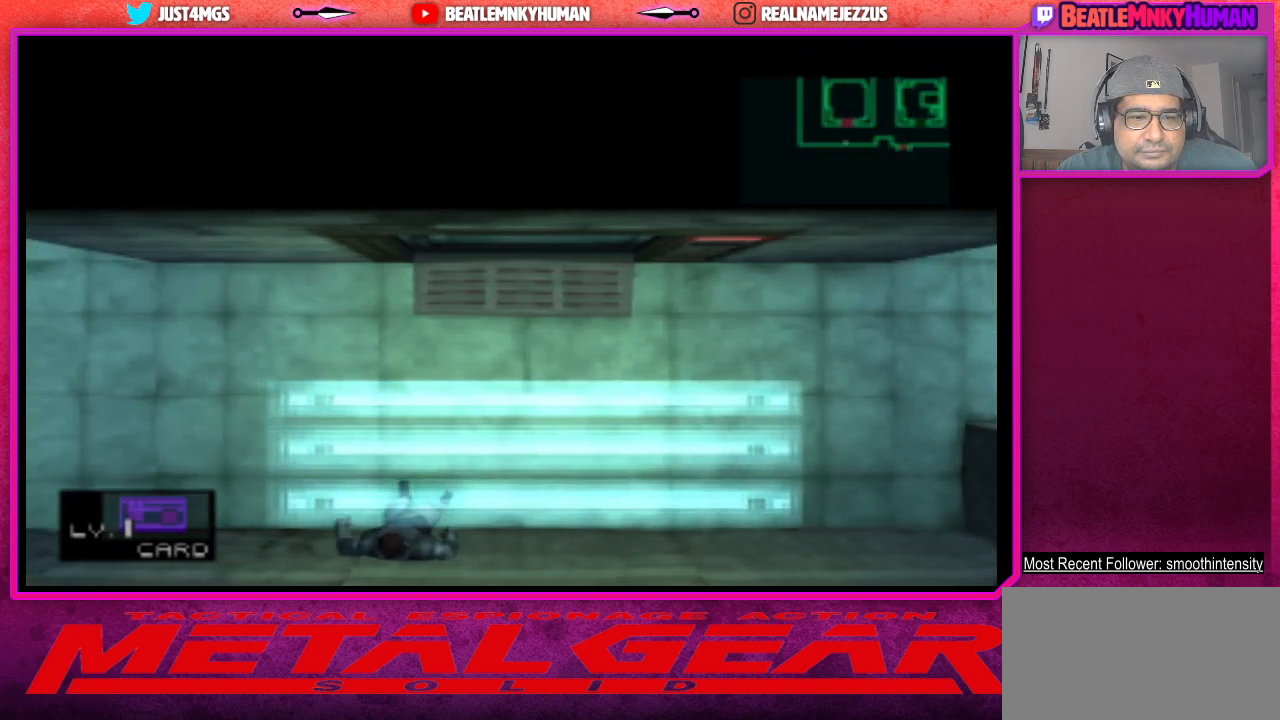
{"buttons": ["CROSS"], "left_stick": "center", "events": [[33, "CROSS", "up"], [100, "CROSS", "down"], [200, "CROSS", "up"], [283, "CROSS", "down"], [383, "CROSS", "up"], [450, "CROSS", "down"]]}
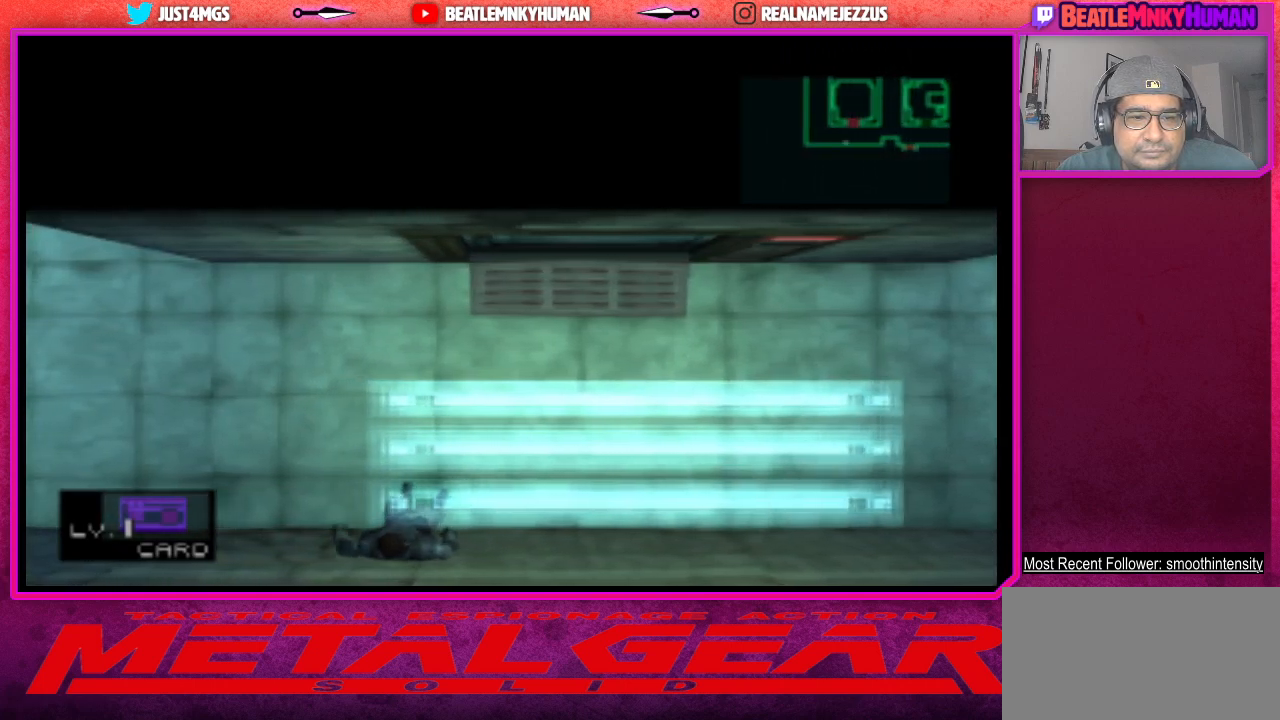
{"buttons": ["CROSS"], "left_stick": "center", "events": [[67, "CROSS", "up"], [133, "CROSS", "down"], [233, "CROSS", "up"], [317, "CROSS", "down"], [417, "CROSS", "up"], [483, "CROSS", "down"]]}
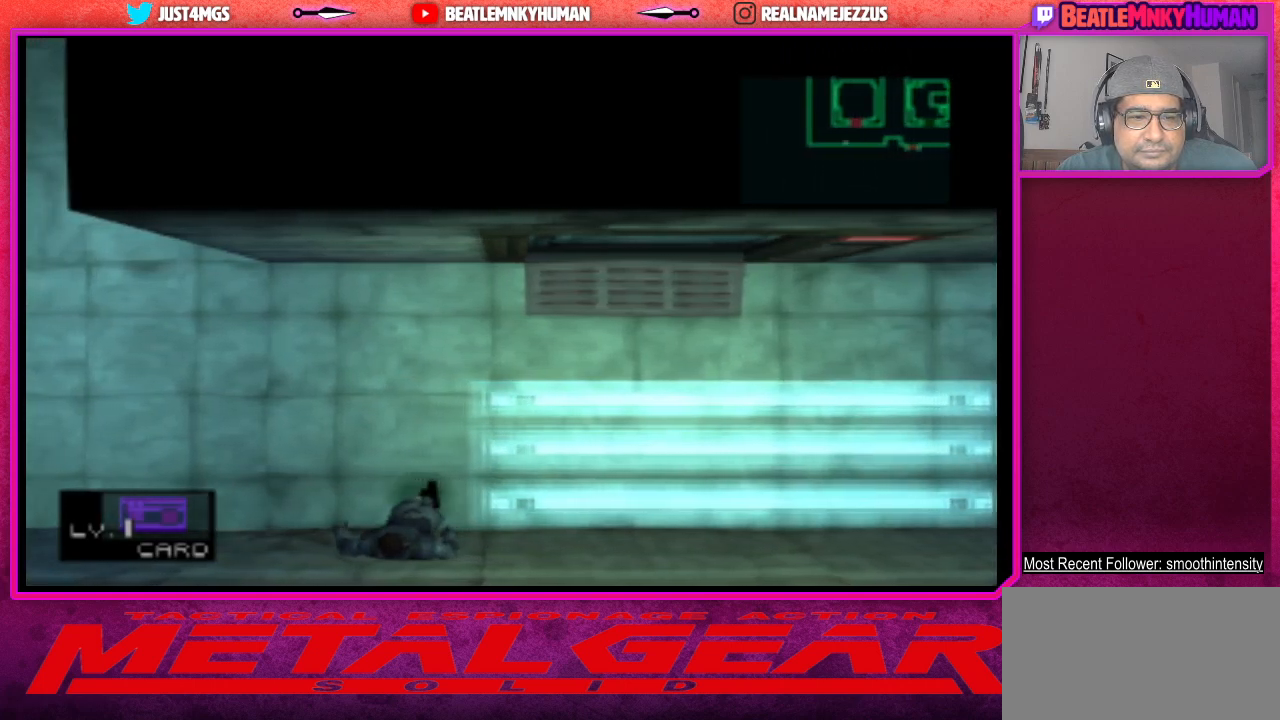
{"buttons": [], "left_stick": "center", "events": [[100, "CROSS", "up"], [167, "CROSS", "down"], [267, "CROSS", "up"], [350, "CROSS", "down"], [450, "CROSS", "up"]]}
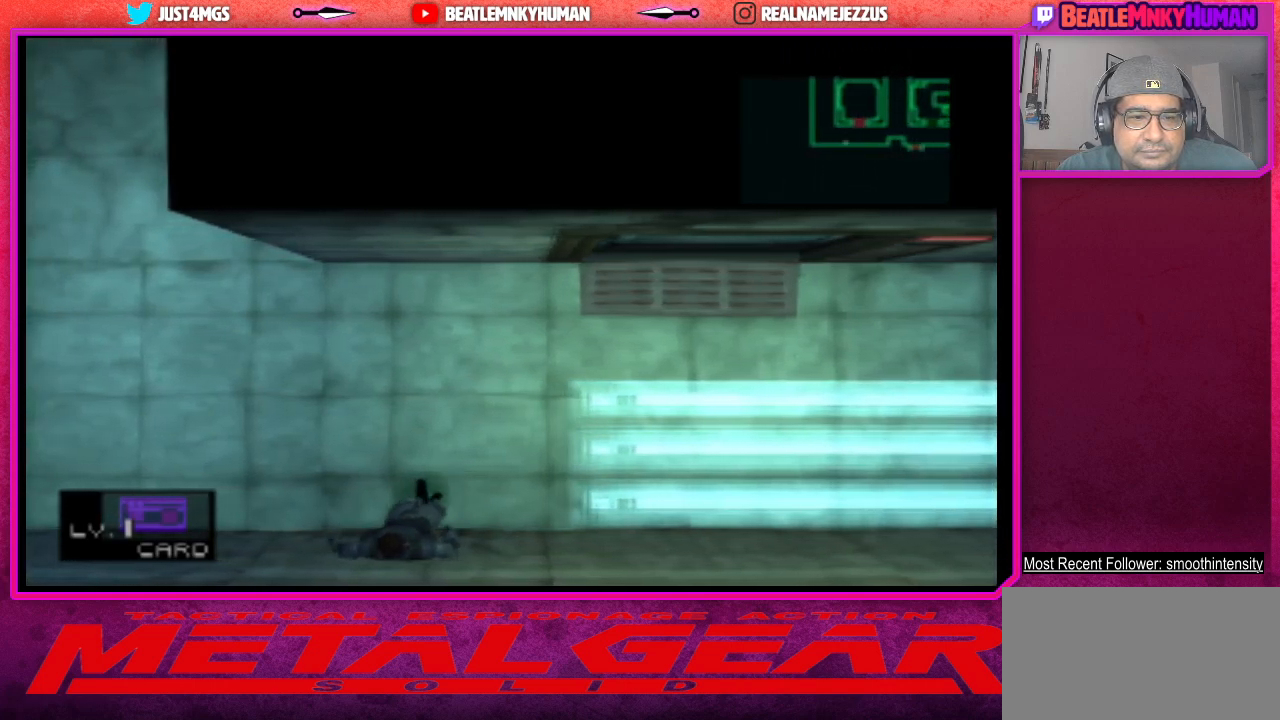
{"buttons": [], "left_stick": "center", "events": [[17, "CROSS", "down"], [117, "CROSS", "up"], [200, "CROSS", "down"], [300, "CROSS", "up"], [383, "CROSS", "down"], [483, "CROSS", "up"]]}
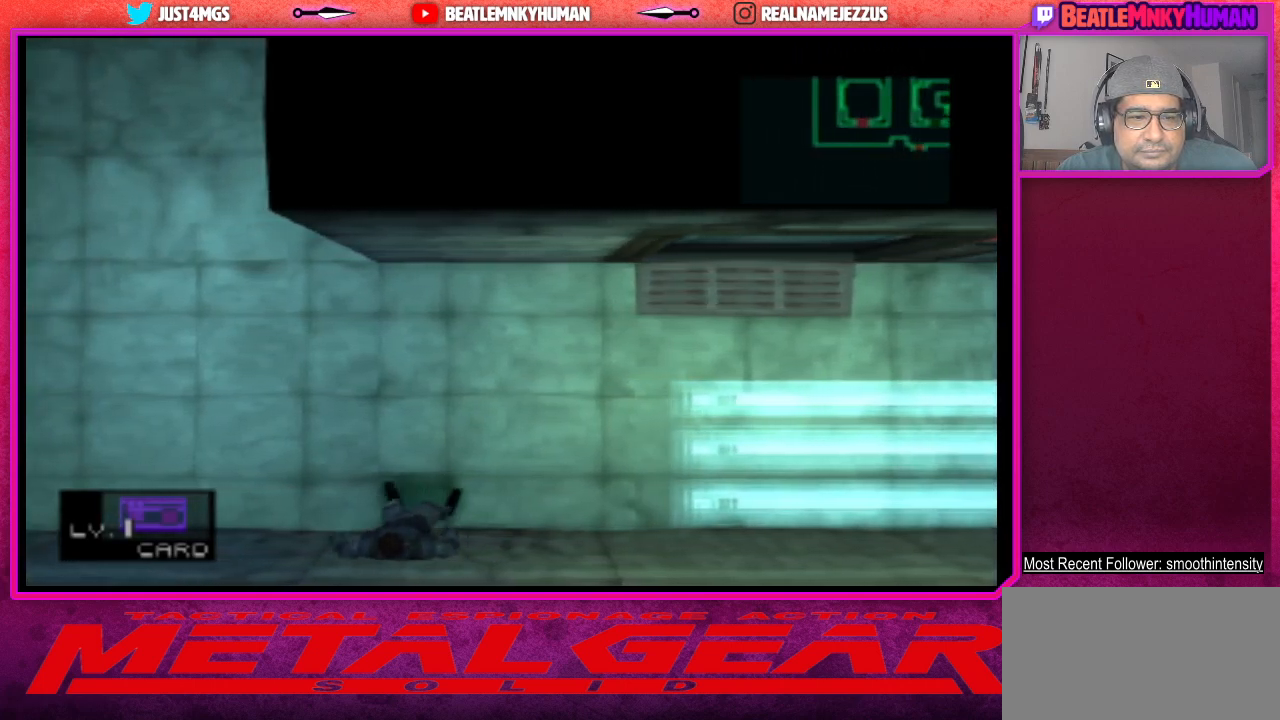
{"buttons": ["CROSS"], "left_stick": "center", "events": [[67, "CROSS", "down"], [167, "CROSS", "up"], [233, "CROSS", "down"], [333, "CROSS", "up"], [417, "CROSS", "down"]]}
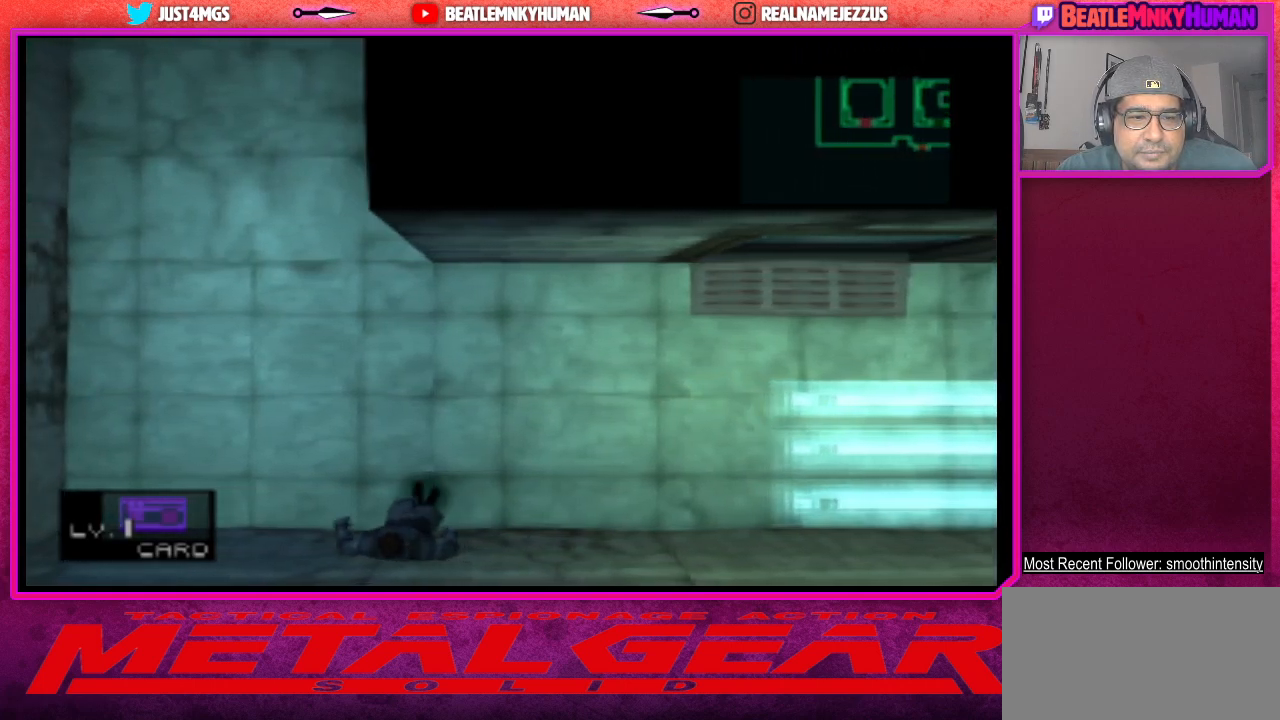
{"buttons": ["CROSS"], "left_stick": "center", "events": [[17, "CROSS", "up"], [83, "CROSS", "down"], [200, "CROSS", "up"], [267, "CROSS", "down"], [383, "CROSS", "up"], [450, "CROSS", "down"]]}
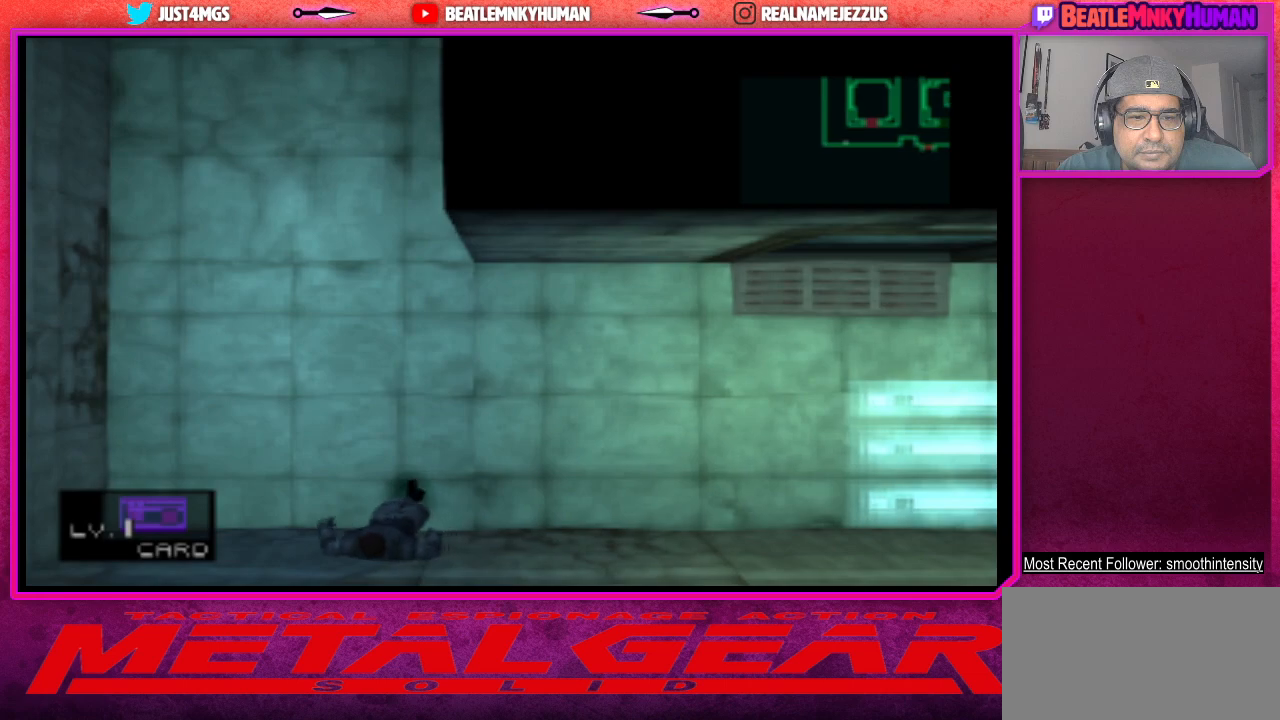
{"buttons": ["CROSS"], "left_stick": "center", "events": [[50, "CROSS", "up"], [117, "CROSS", "down"], [233, "CROSS", "up"], [300, "CROSS", "down"], [417, "CROSS", "up"], [483, "CROSS", "down"]]}
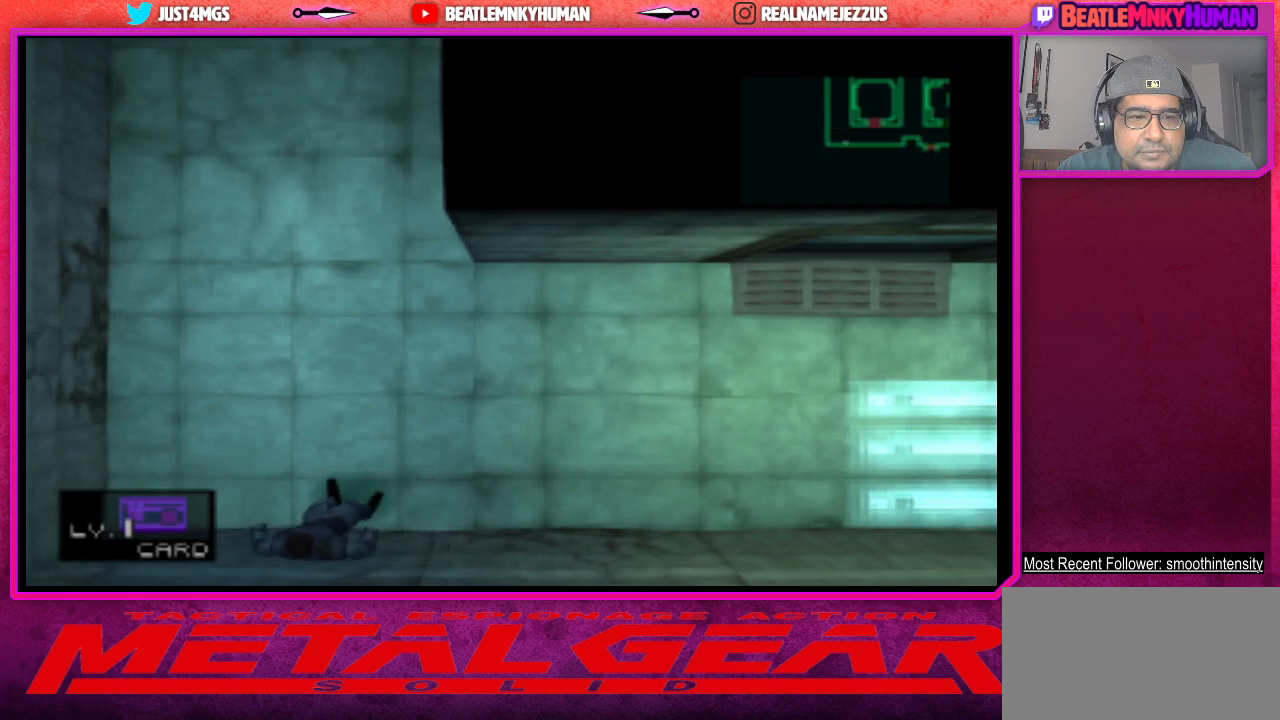
{"buttons": [], "left_stick": "center", "events": [[83, "CROSS", "up"], [150, "CROSS", "down"], [250, "CROSS", "up"], [333, "CROSS", "down"], [450, "CROSS", "up"]]}
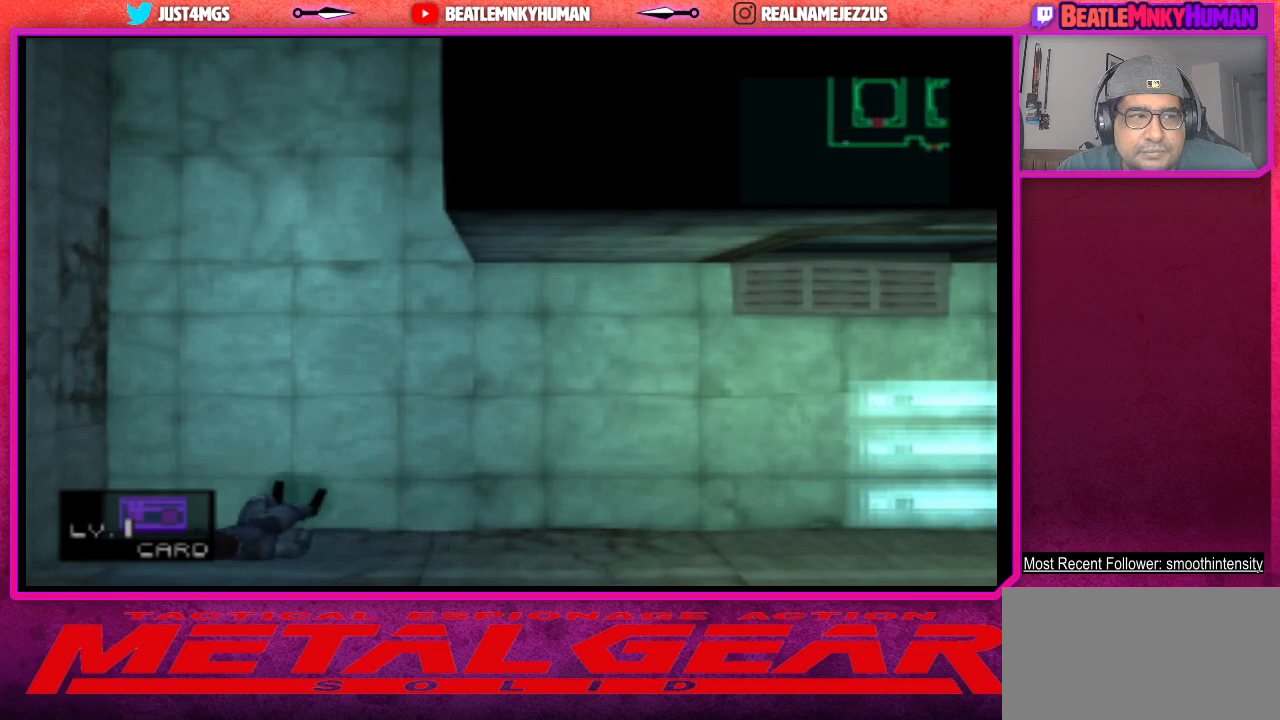
{"buttons": [], "left_stick": "center", "events": [[17, "CROSS", "down"], [117, "CROSS", "up"], [200, "CROSS", "down"], [300, "CROSS", "up"], [400, "CROSS", "down"], [500, "CROSS", "up"]]}
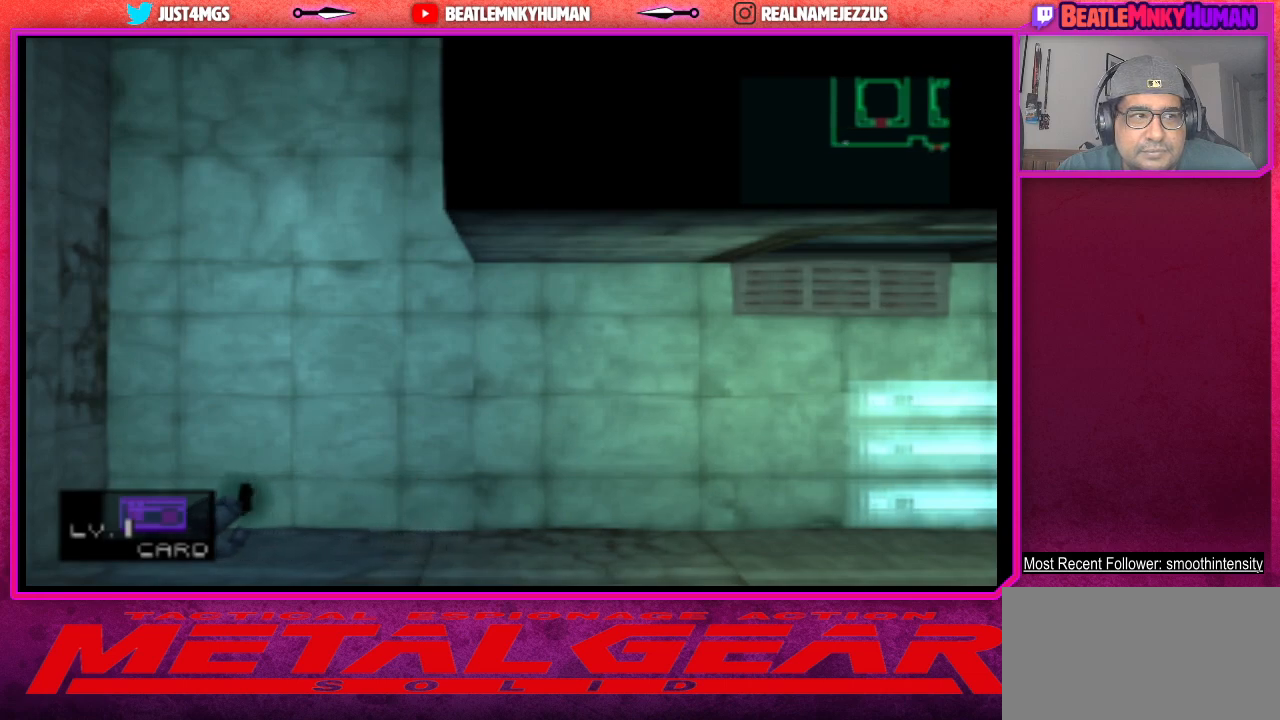
{"buttons": ["CROSS"], "left_stick": "center", "events": [[67, "CROSS", "down"], [183, "CROSS", "up"], [250, "CROSS", "down"], [383, "CROSS", "up"], [450, "CROSS", "down"]]}
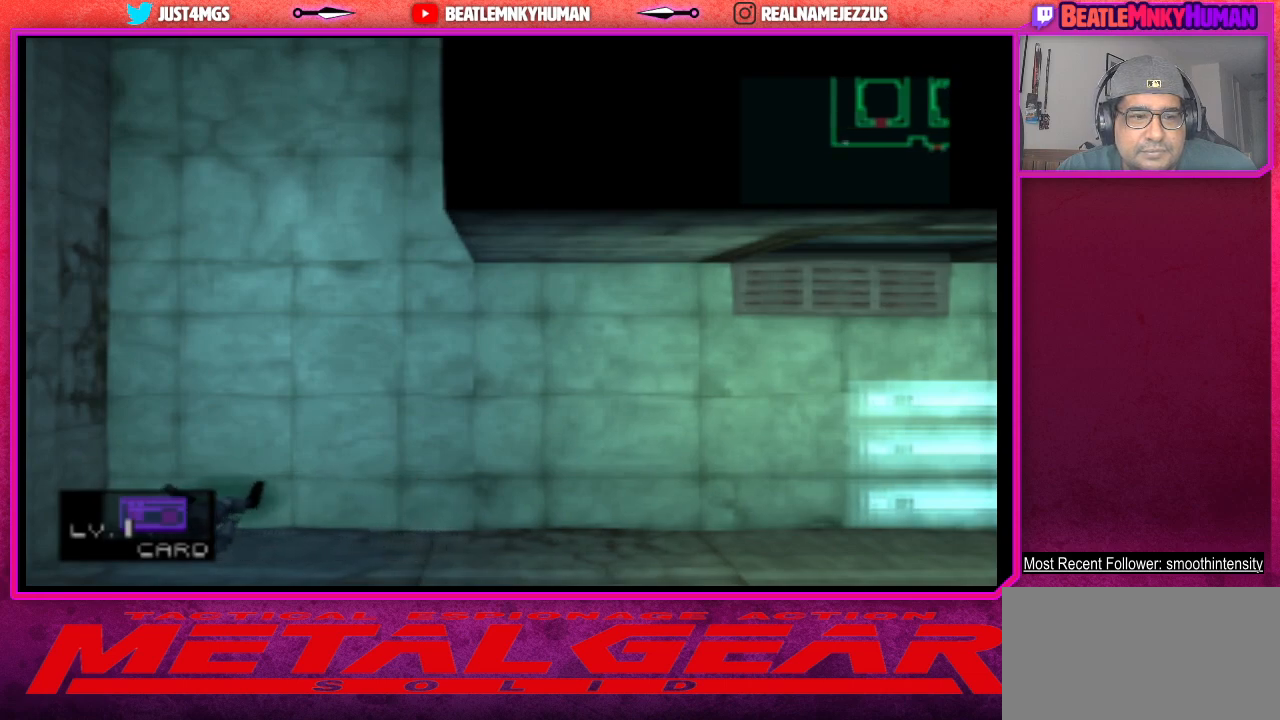
{"buttons": ["CROSS"], "left_stick": "center", "events": [[50, "CROSS", "up"], [133, "CROSS", "down"], [233, "CROSS", "up"], [317, "CROSS", "down"], [417, "CROSS", "up"], [500, "CROSS", "down"]]}